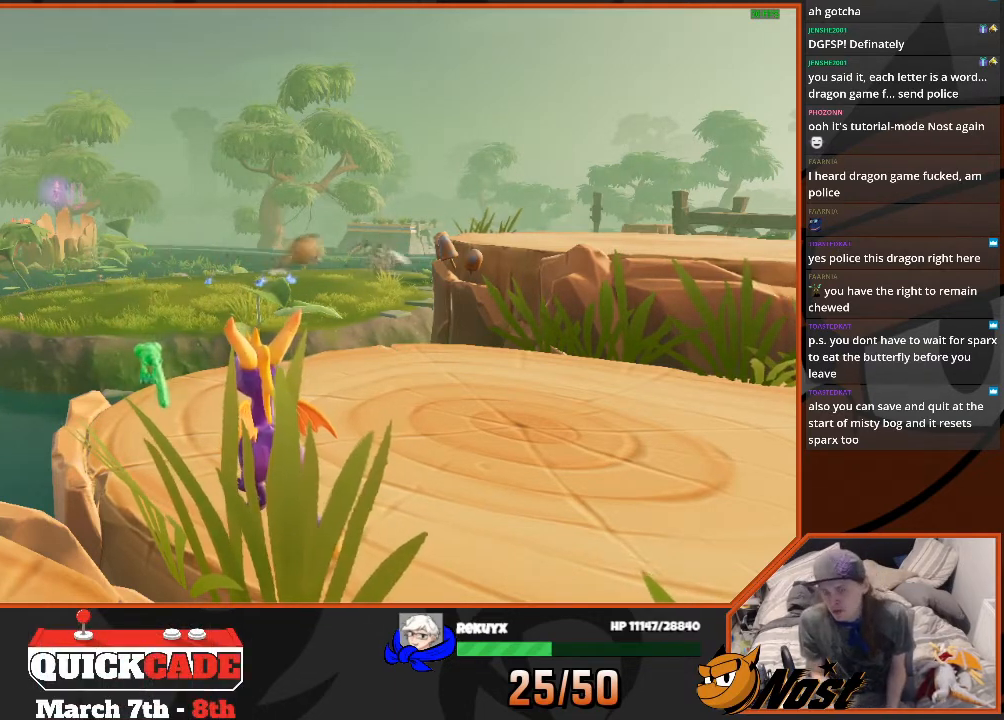
Gameplay with a controller (PlayStation layout); each line is a JSON object with the inputs held at the frame after it. "events" lists button and stick changes between this image and that frame as [ms after this image, input, new state], when the widget could be followed in between. Not read: L3 R3.
{"buttons": [], "left_stick": "up-right", "right_stick": "center", "events": [[400, "left_stick", "up-right"]]}
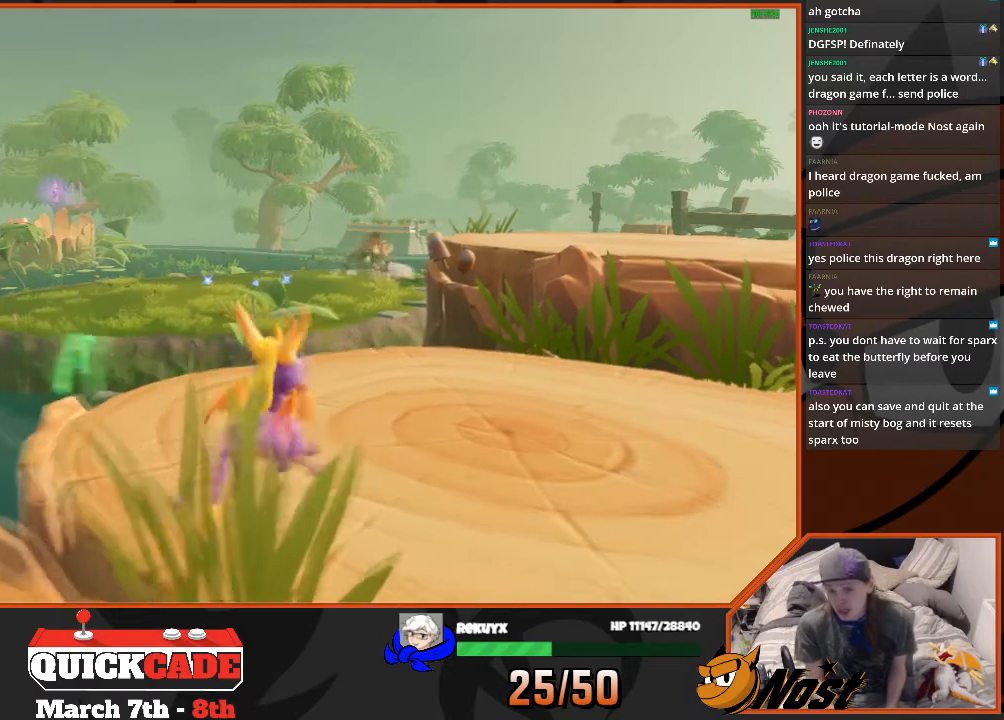
{"buttons": [], "left_stick": "center", "right_stick": "center", "events": [[34, "left_stick", "center"], [167, "left_stick", "up"], [301, "left_stick", "center"]]}
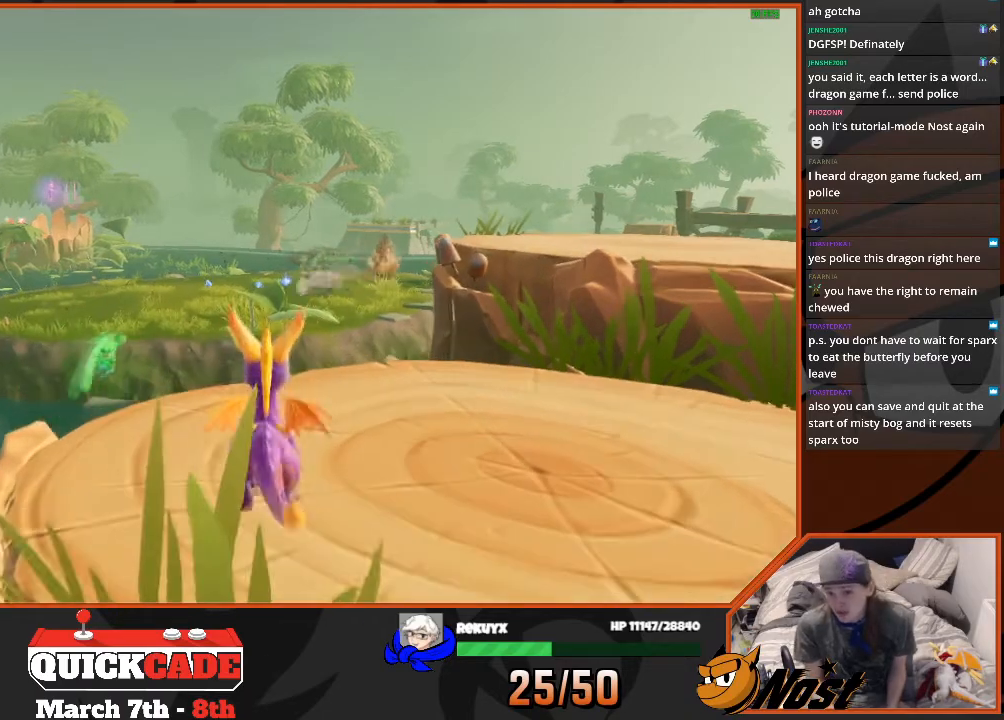
{"buttons": ["SQUARE"], "left_stick": "up", "right_stick": "center", "events": [[200, "SQUARE", "down"], [300, "left_stick", "up"]]}
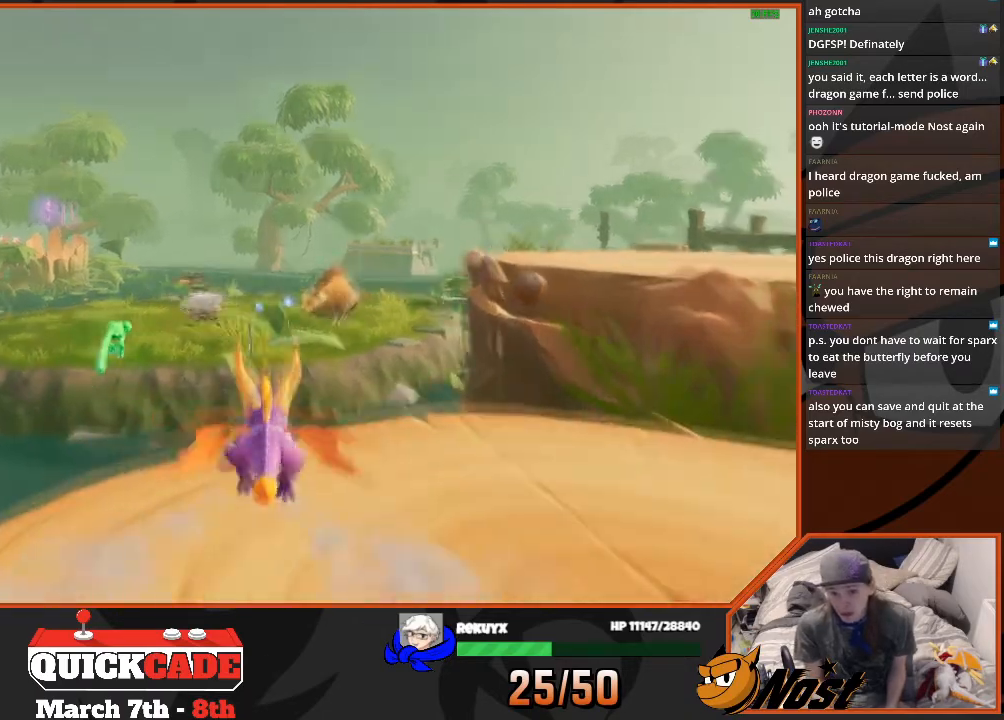
{"buttons": [], "left_stick": "up", "right_stick": "center", "events": [[34, "CROSS", "down"], [234, "left_stick", "up-left"], [334, "CROSS", "up"], [367, "left_stick", "up"], [501, "SQUARE", "up"]]}
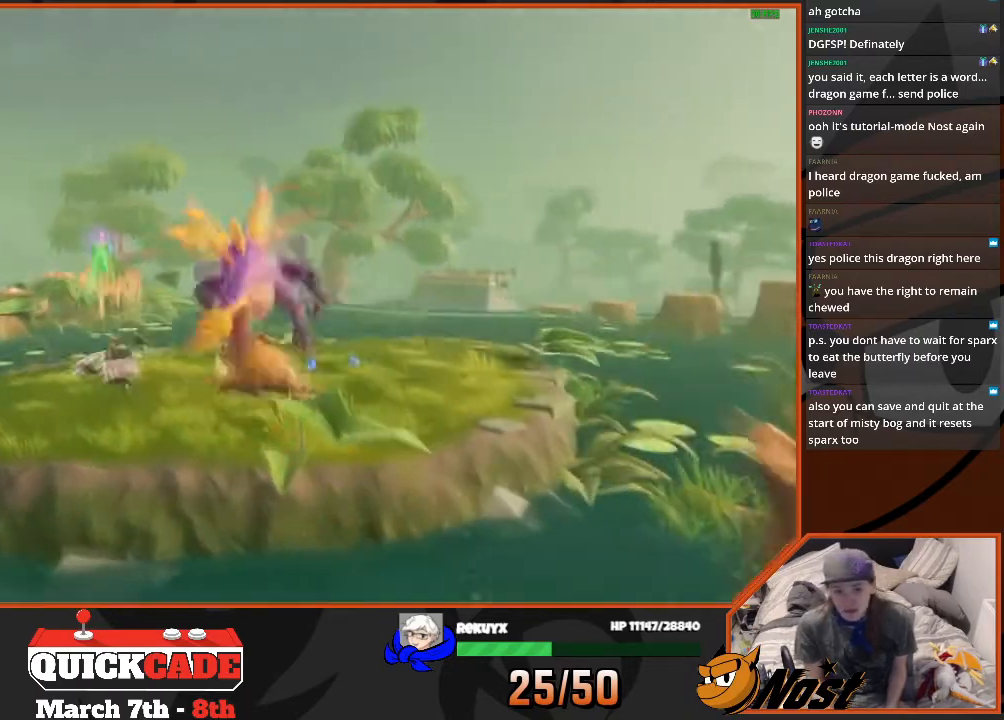
{"buttons": [], "left_stick": "up", "right_stick": "center", "events": [[33, "CROSS", "down"], [300, "left_stick", "up-left"], [400, "left_stick", "up"], [434, "CROSS", "up"]]}
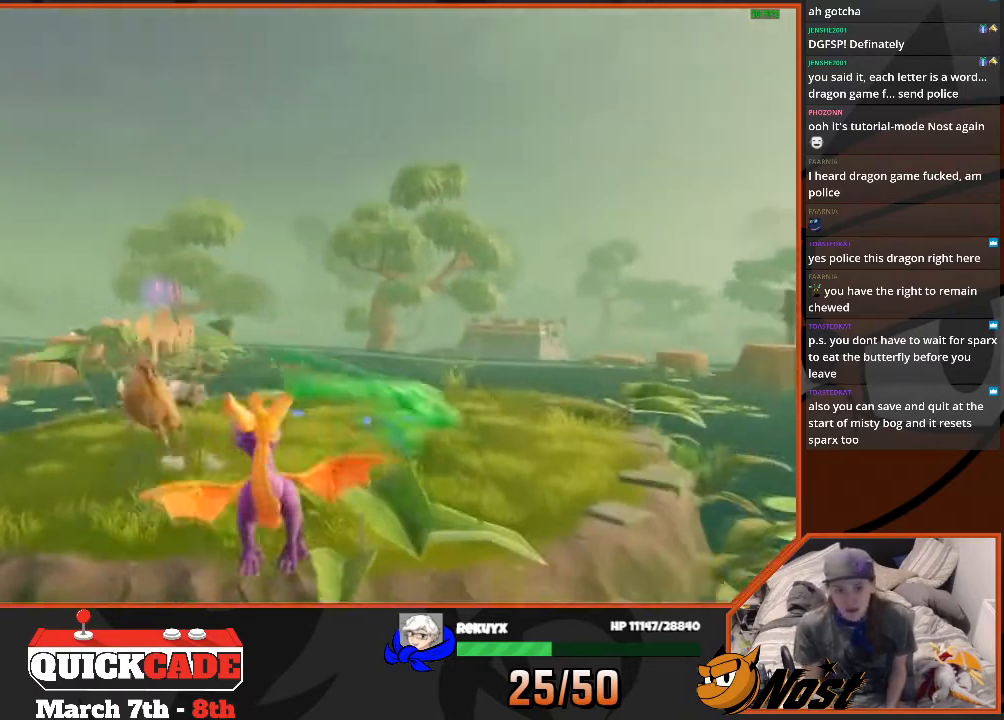
{"buttons": ["CROSS"], "left_stick": "up", "right_stick": "center"}
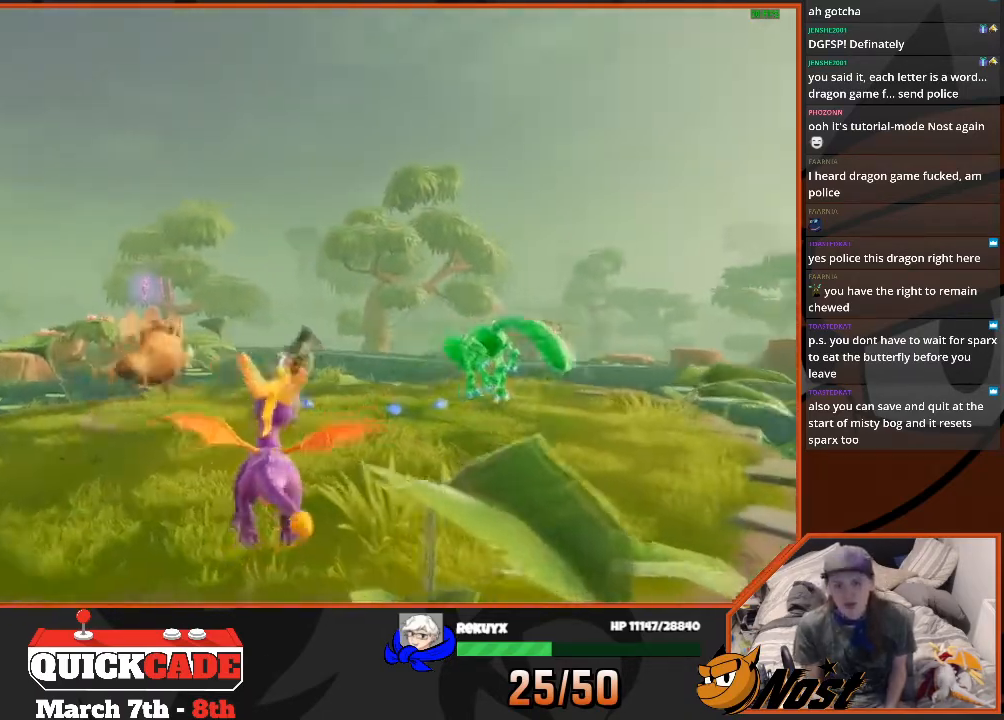
{"buttons": ["SQUARE"], "left_stick": "up-right", "right_stick": "center"}
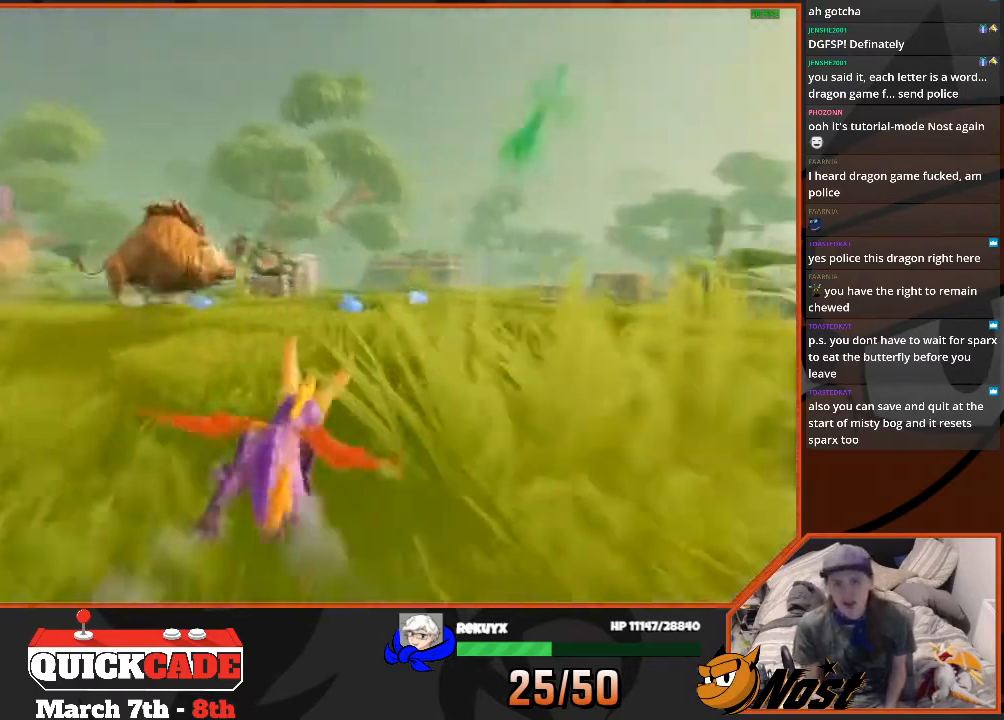
{"buttons": ["SQUARE"], "left_stick": "up", "right_stick": "center", "events": [[67, "left_stick", "up"], [167, "CROSS", "down"], [167, "SQUARE", "up"], [267, "CIRCLE", "down"], [401, "CIRCLE", "up"], [401, "CROSS", "up"], [467, "SQUARE", "down"]]}
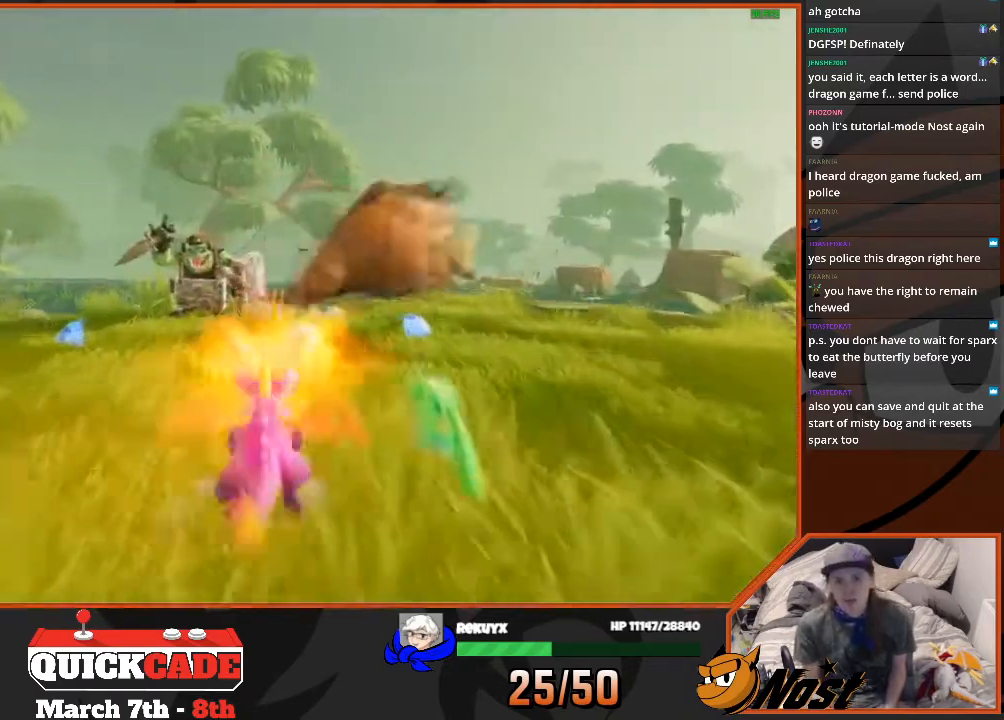
{"buttons": [], "left_stick": "up", "right_stick": "down-left", "events": [[33, "left_stick", "up-right"], [200, "SQUARE", "up"], [334, "right_stick", "down-left"], [500, "left_stick", "up"]]}
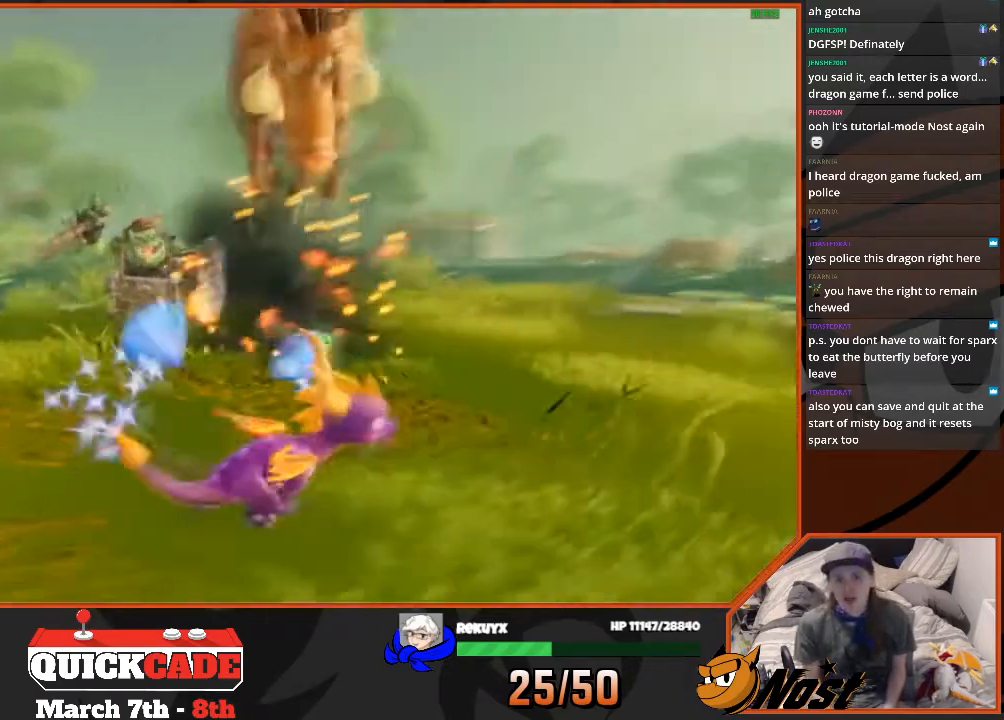
{"buttons": [], "left_stick": "center", "right_stick": "center", "events": [[134, "left_stick", "center"], [201, "right_stick", "center"]]}
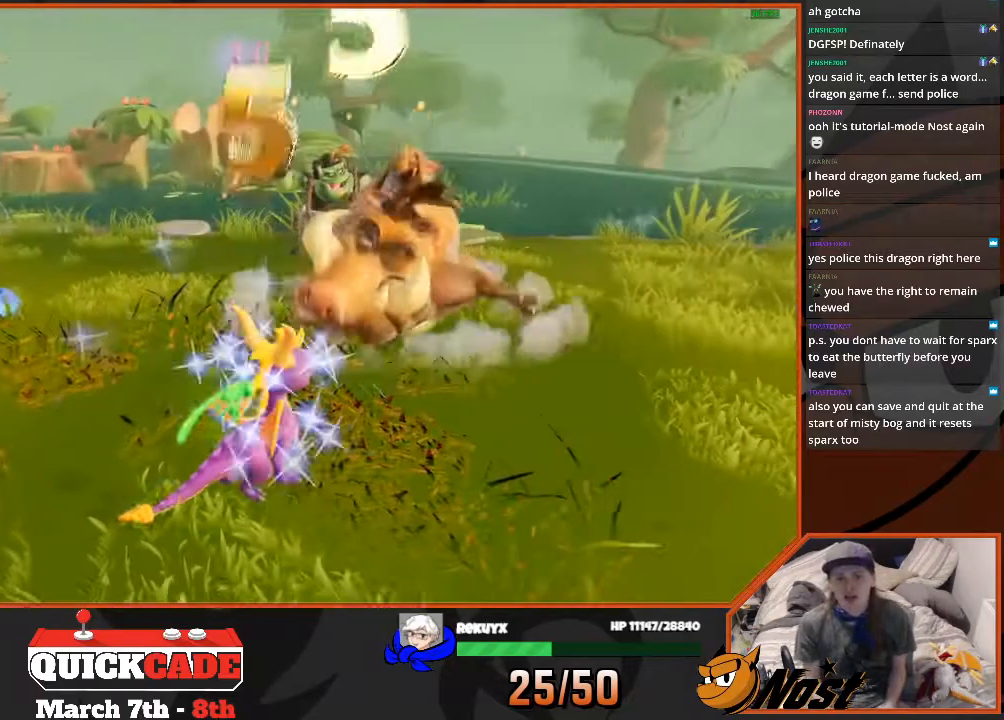
{"buttons": [], "left_stick": "center", "right_stick": "center", "events": [[67, "left_stick", "up"], [167, "left_stick", "center"]]}
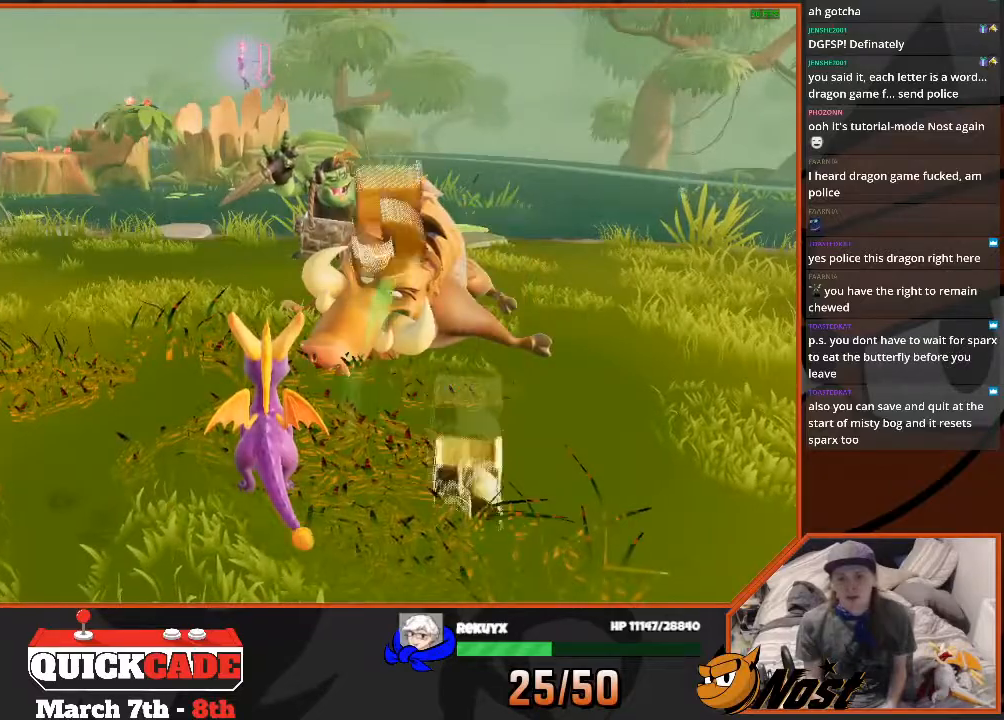
{"buttons": [], "left_stick": "center", "right_stick": "center", "events": [[267, "right_stick", "right"], [334, "right_stick", "center"]]}
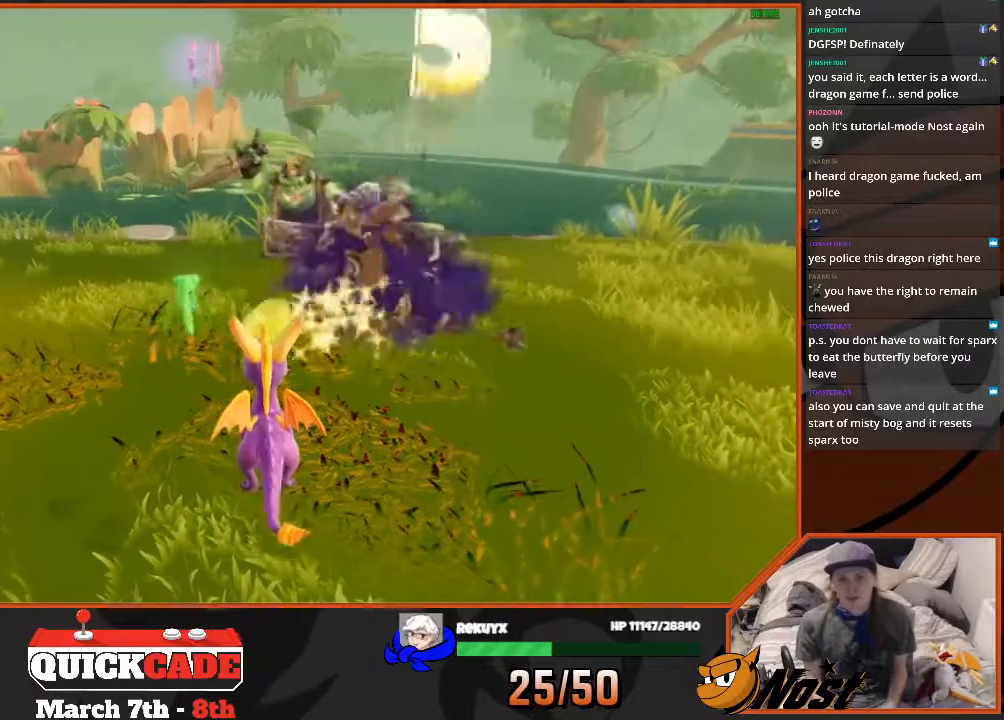
{"buttons": [], "left_stick": "center", "right_stick": "center", "events": []}
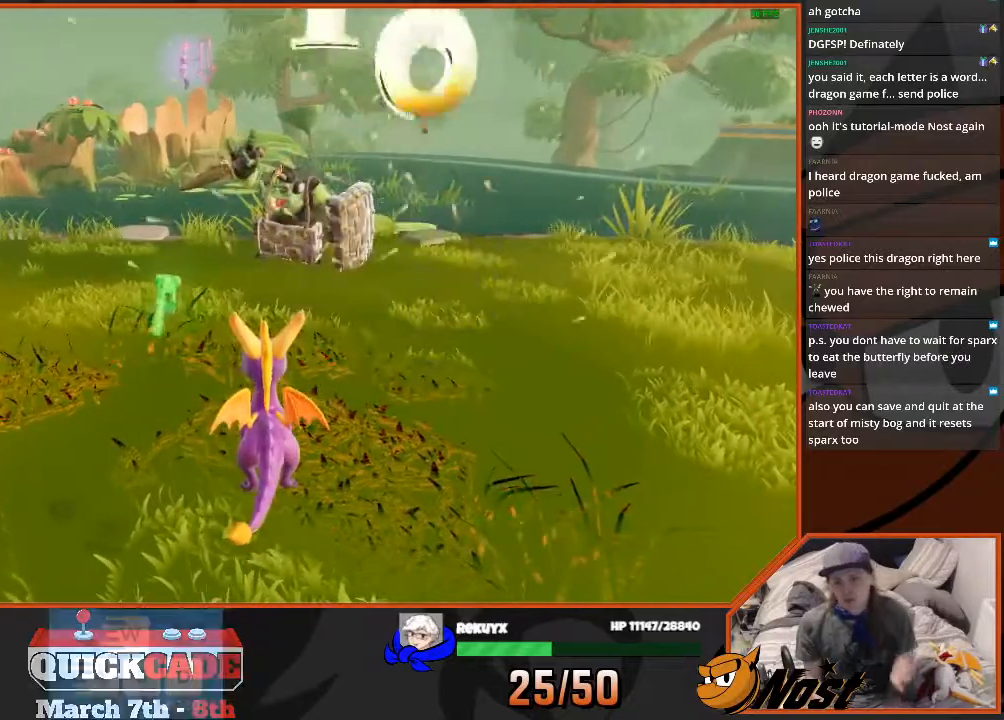
{"buttons": [], "left_stick": "center", "right_stick": "center", "events": []}
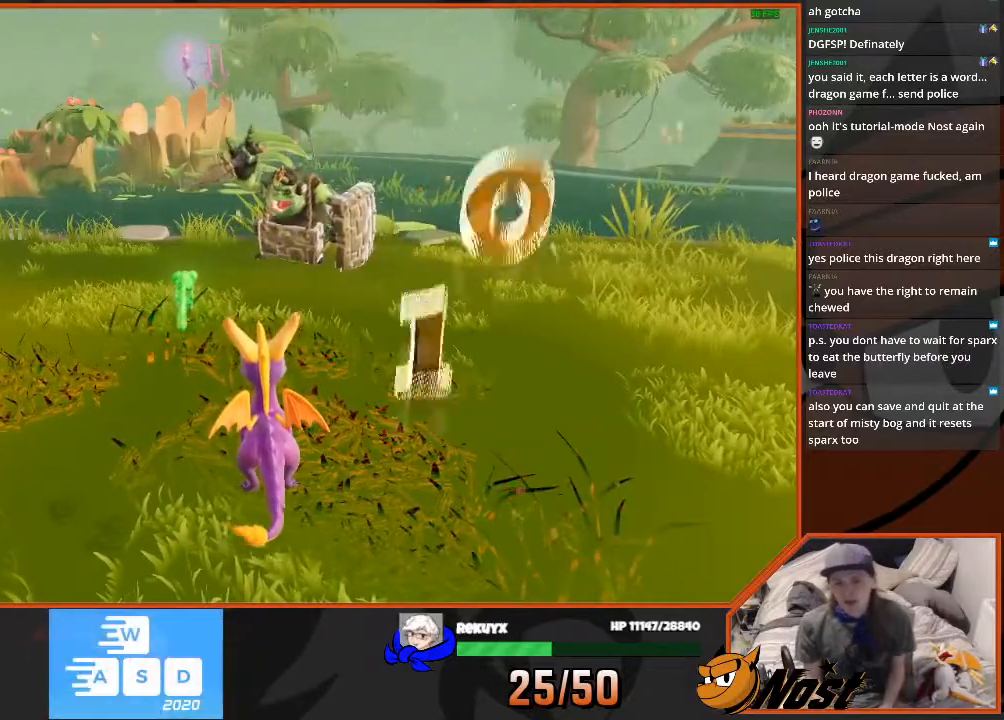
{"buttons": ["SQUARE"], "left_stick": "center", "right_stick": "center", "events": [[300, "SQUARE", "down"]]}
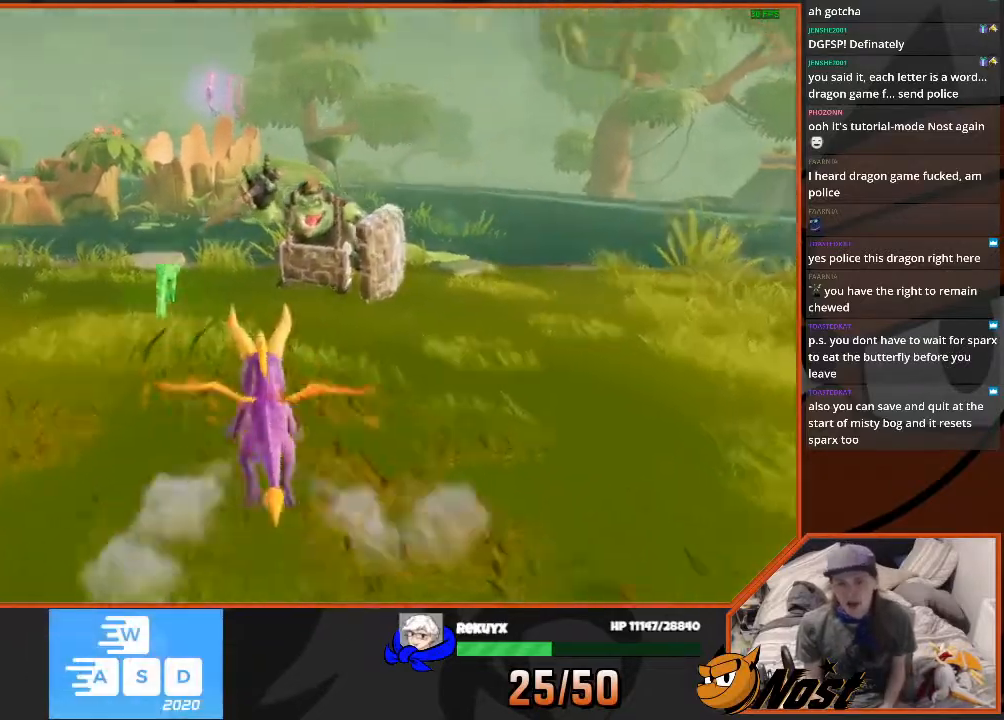
{"buttons": [], "left_stick": "center", "right_stick": "left", "events": [[34, "left_stick", "up-right"], [167, "left_stick", "up"], [434, "SQUARE", "up"], [467, "left_stick", "center"], [467, "right_stick", "left"]]}
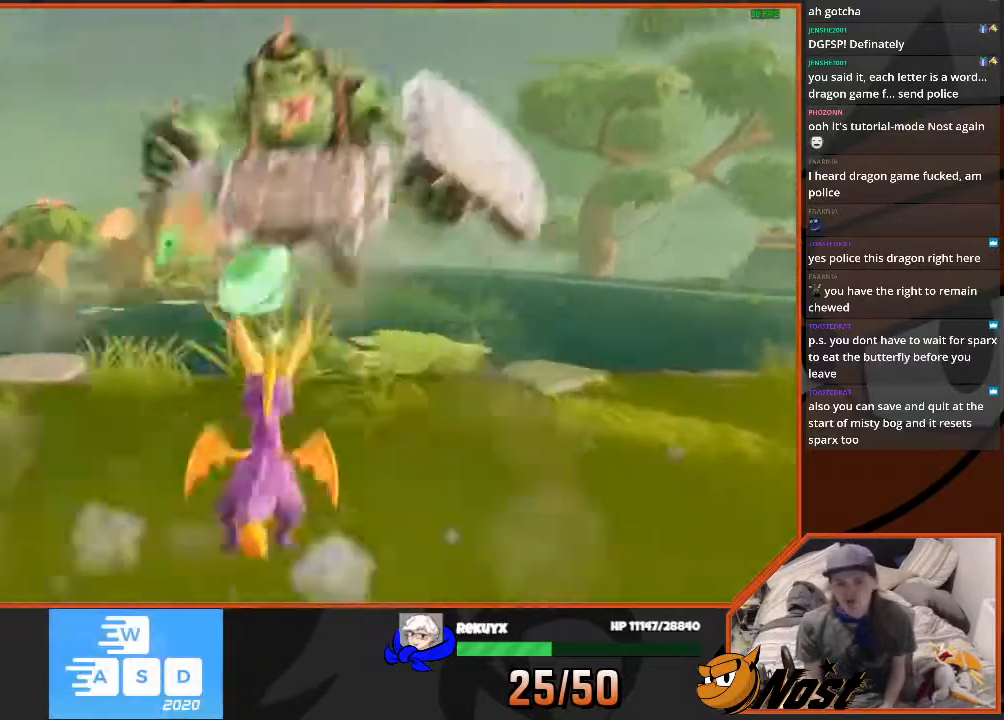
{"buttons": [], "left_stick": "center", "right_stick": "left", "events": []}
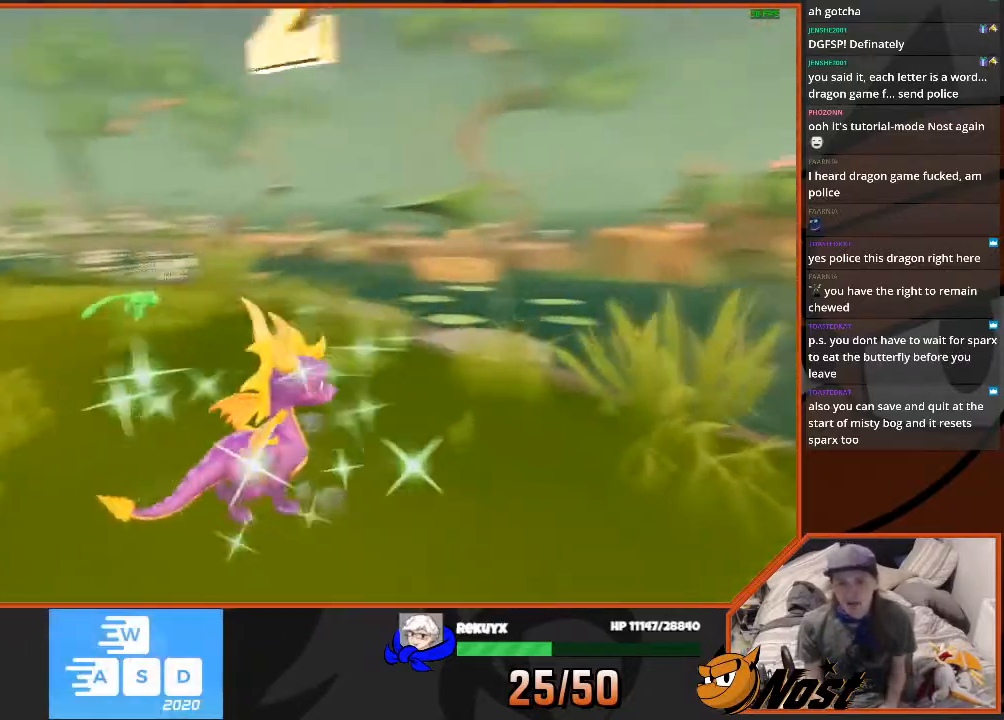
{"buttons": [], "left_stick": "center", "right_stick": "center", "events": [[100, "right_stick", "center"]]}
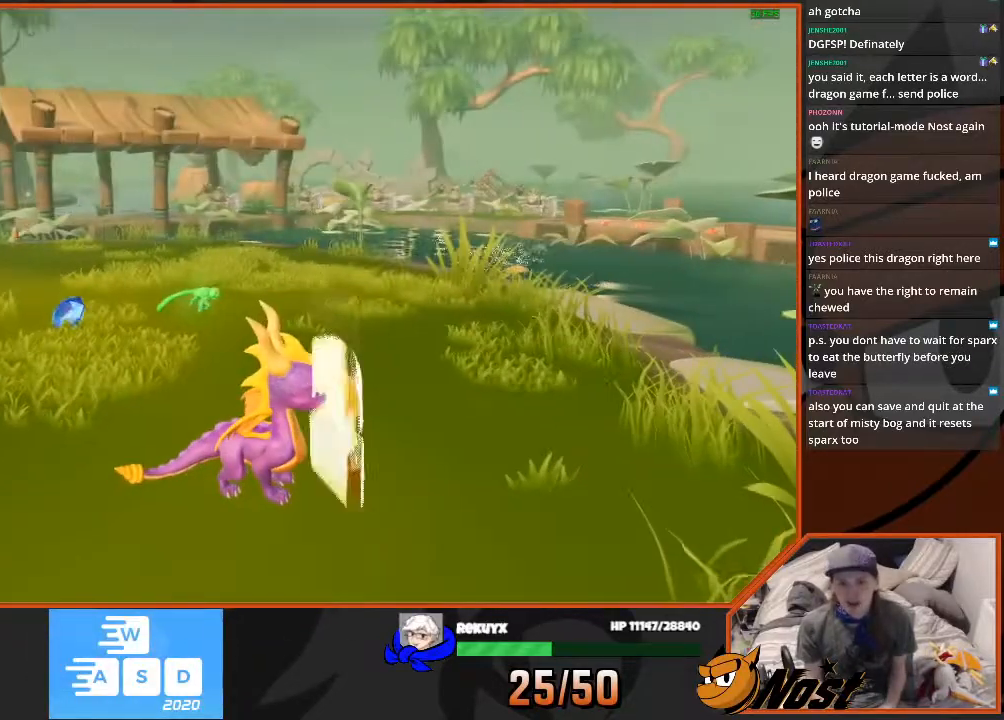
{"buttons": [], "left_stick": "up", "right_stick": "center", "events": [[267, "left_stick", "up-left"], [400, "left_stick", "up"]]}
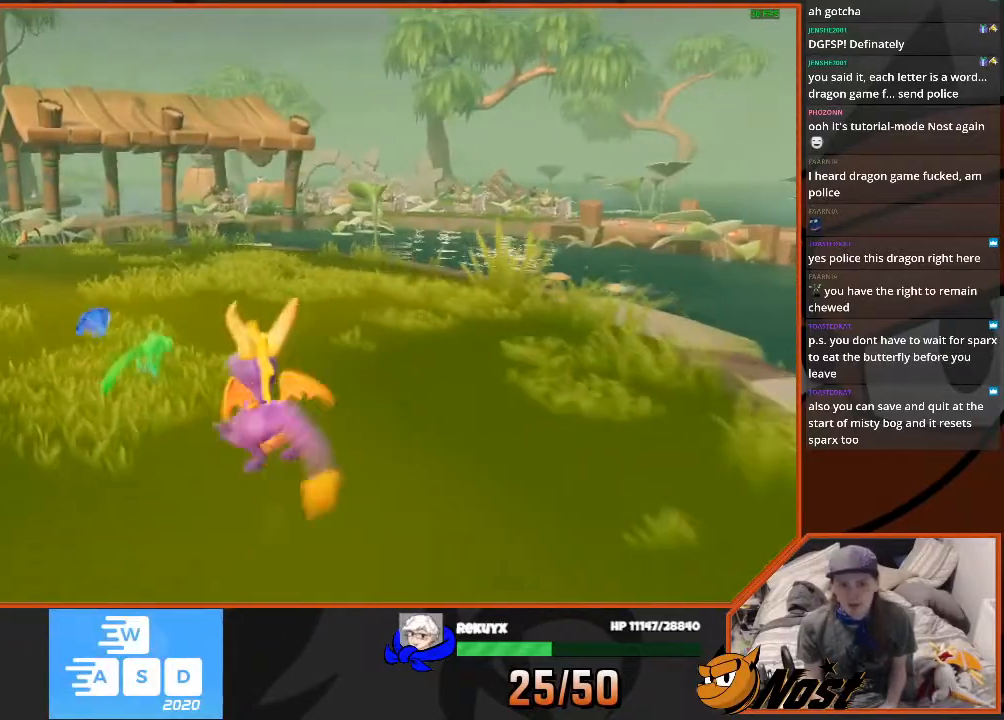
{"buttons": ["SQUARE"], "left_stick": "center", "right_stick": "center", "events": [[67, "left_stick", "up-left"], [201, "SQUARE", "down"], [468, "left_stick", "center"]]}
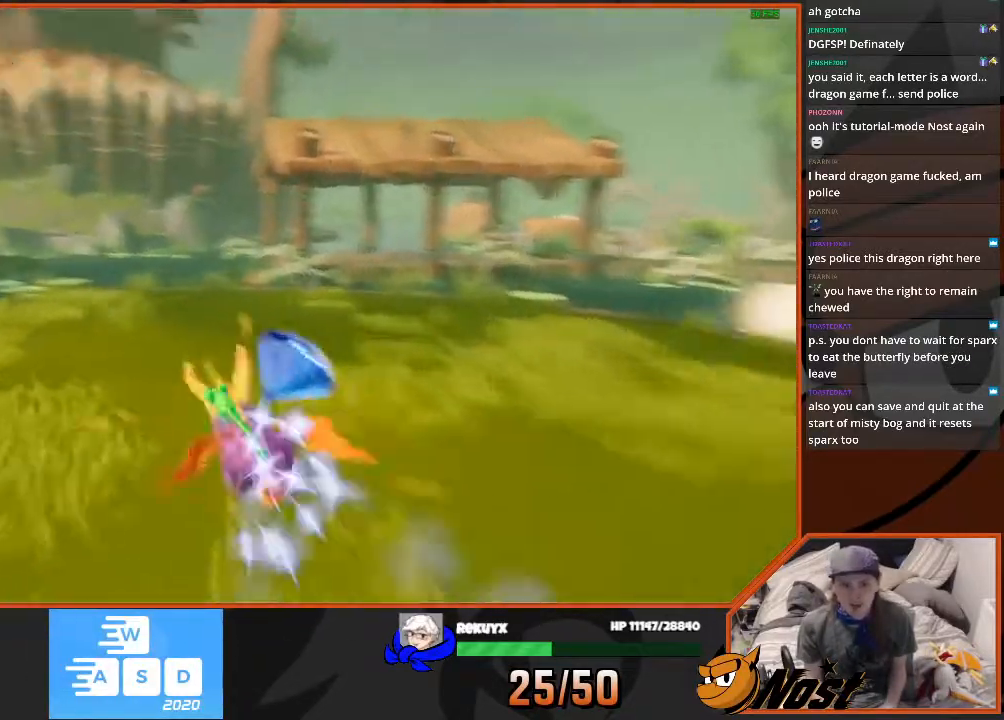
{"buttons": [], "left_stick": "up", "right_stick": "center", "events": [[67, "left_stick", "up-right"], [434, "left_stick", "up"], [500, "SQUARE", "up"]]}
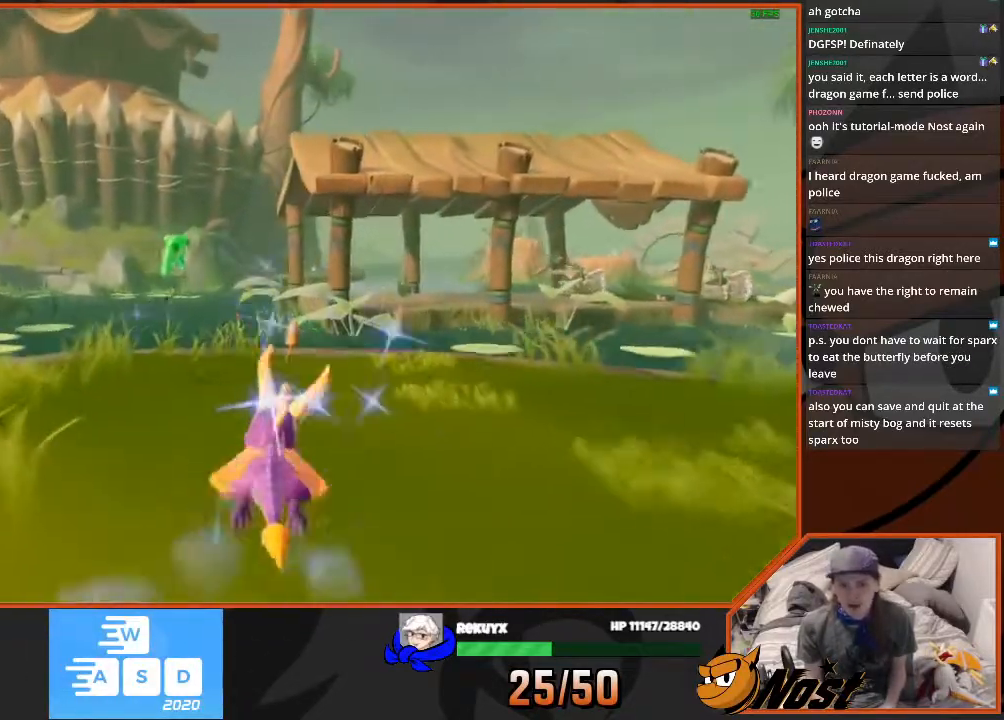
{"buttons": [], "left_stick": "up", "right_stick": "center", "events": [[134, "right_stick", "right"], [234, "left_stick", "center"], [367, "right_stick", "center"], [401, "left_stick", "up"]]}
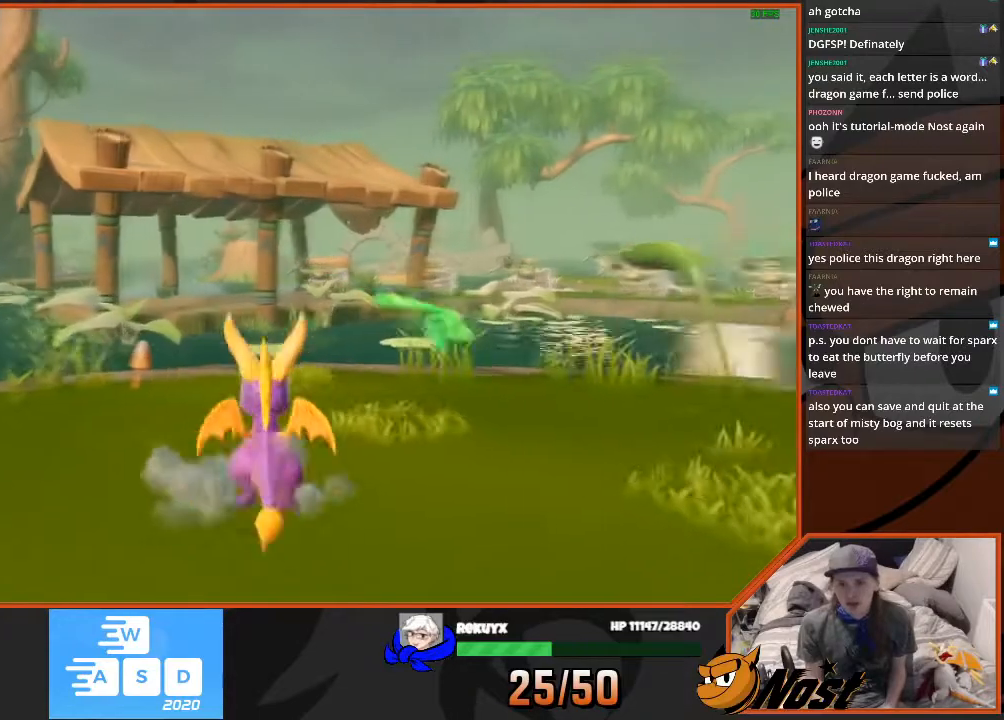
{"buttons": [], "left_stick": "up", "right_stick": "center", "events": [[133, "left_stick", "center"], [334, "right_stick", "down-left"], [400, "right_stick", "center"], [434, "left_stick", "up"]]}
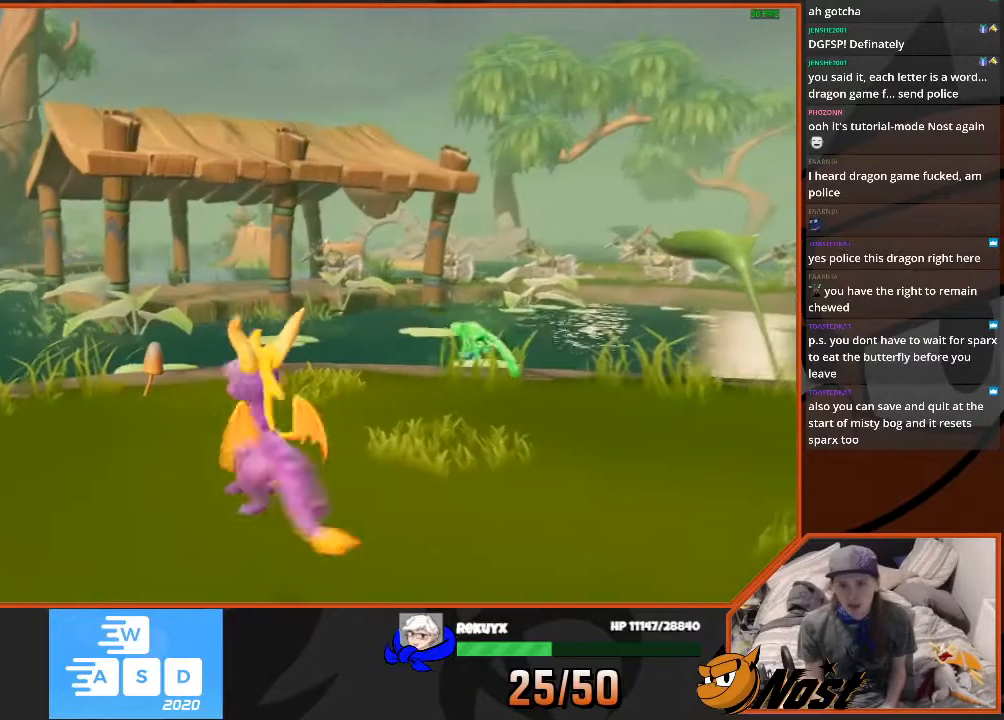
{"buttons": [], "left_stick": "center", "right_stick": "center", "events": [[34, "left_stick", "center"]]}